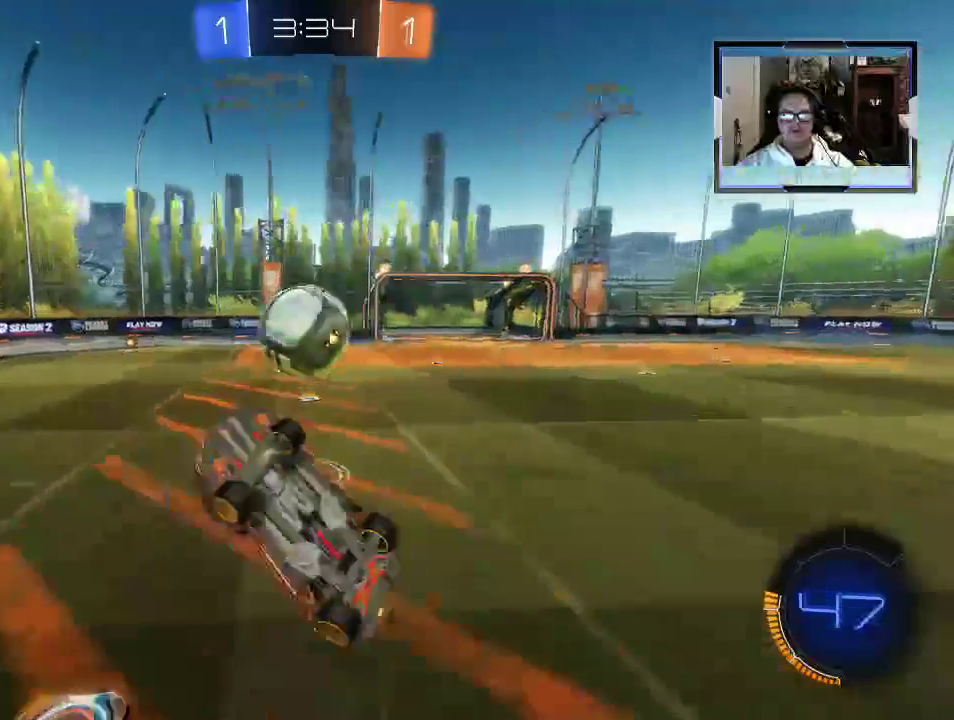
Gameplay with a controller (Xbox layout); each line is a JSON object with the inputs held at the frame after it (dt_ms = milliseconds from this image to that frame). "events" lists button and stick changes between this image and that frame as [ms after this image, input, new state], when the widget could be followed in between. Not read: L3 R1 R3.
{"dt_ms": 500, "buttons": ["Y", "R2"], "left_stick": "center", "right_stick": "center", "events": [[312, "left_stick", "center"], [438, "Y", "down"]]}
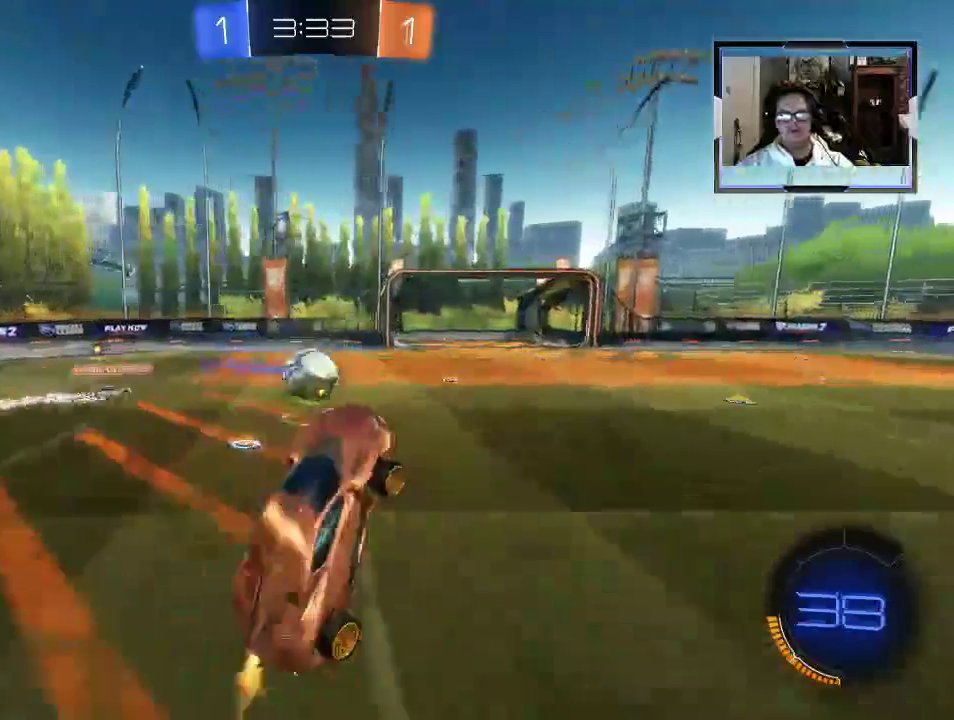
{"dt_ms": 500, "buttons": ["Y", "R2"], "left_stick": "center", "right_stick": "center", "events": []}
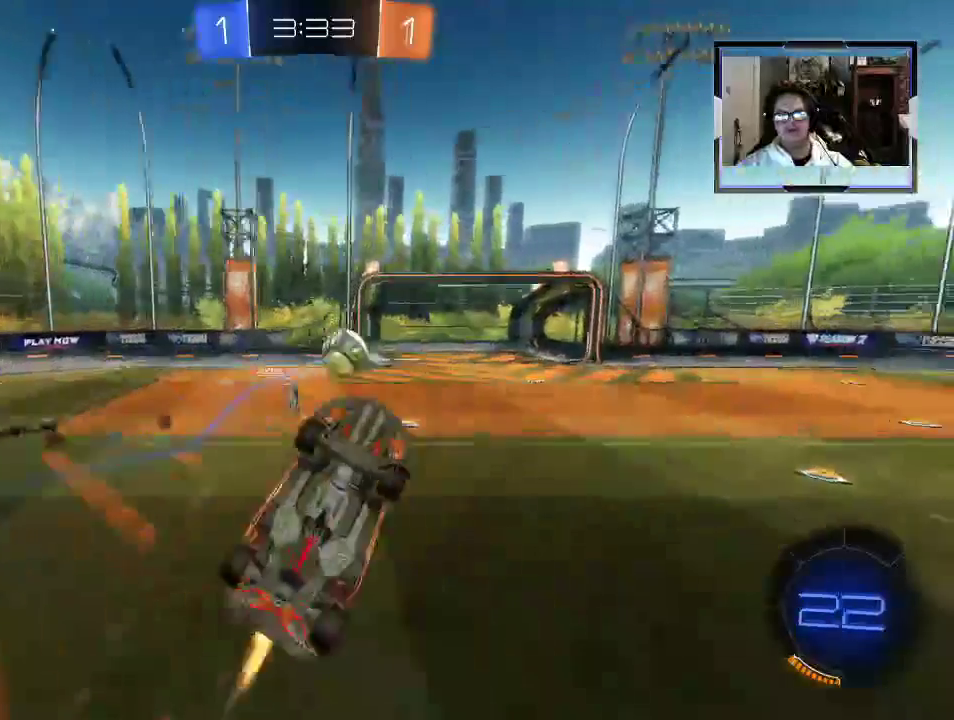
{"dt_ms": 500, "buttons": ["Y", "R2"], "left_stick": "up-right", "right_stick": "center", "events": [[146, "left_stick", "right"], [229, "left_stick", "up-right"]]}
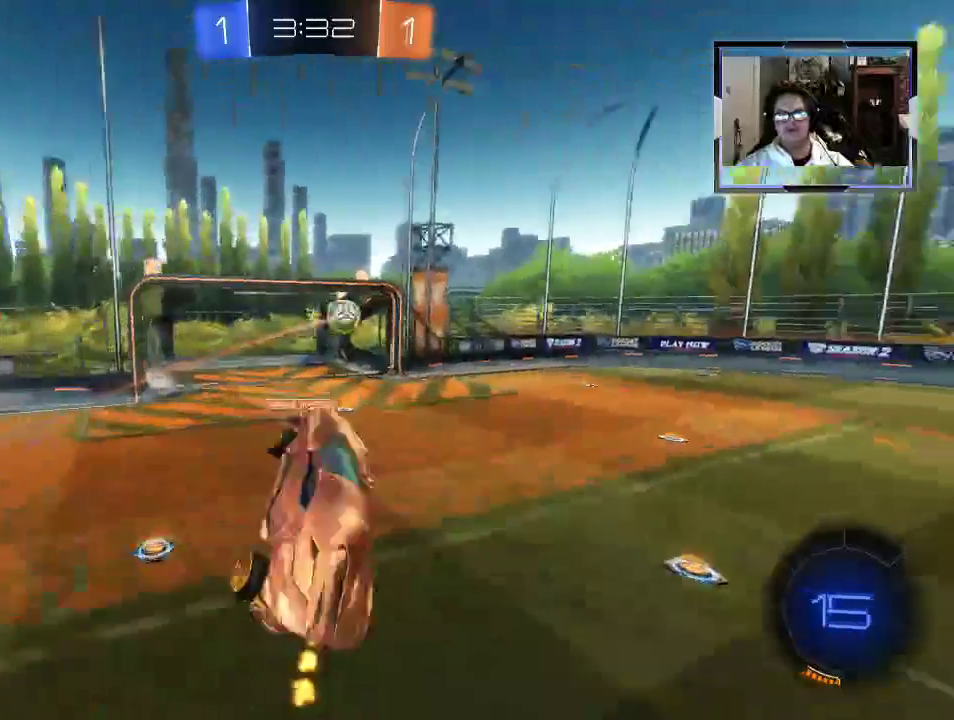
{"dt_ms": 500, "buttons": ["Y", "R2"], "left_stick": "center", "right_stick": "center", "events": [[417, "left_stick", "center"]]}
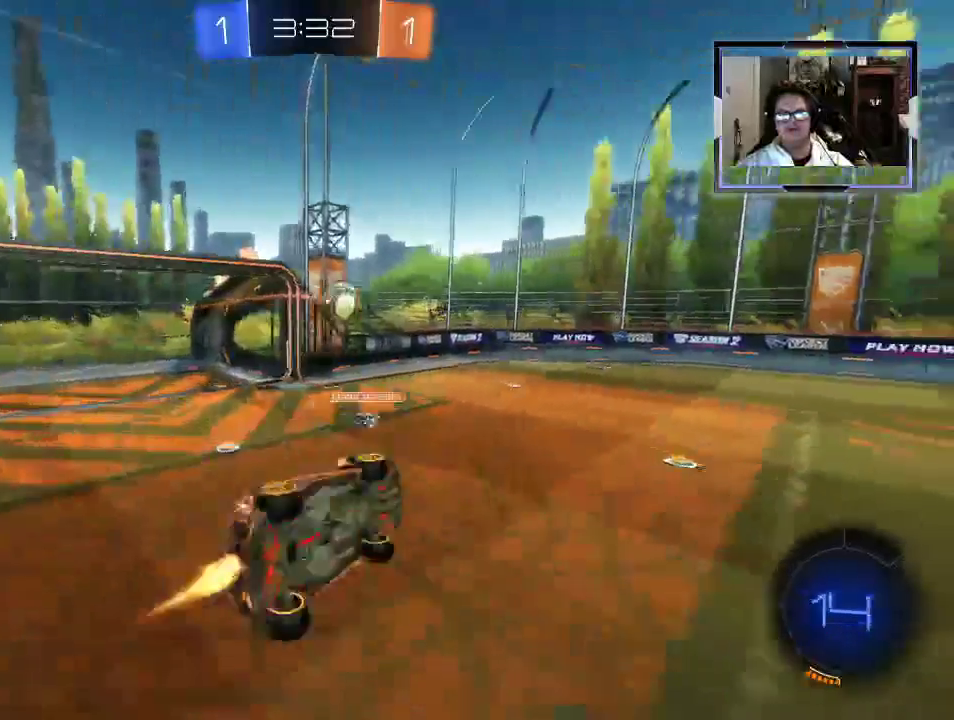
{"dt_ms": 500, "buttons": ["Y", "R2"], "left_stick": "right", "right_stick": "center", "events": [[42, "left_stick", "down-right"], [146, "left_stick", "up-right"], [312, "left_stick", "right"]]}
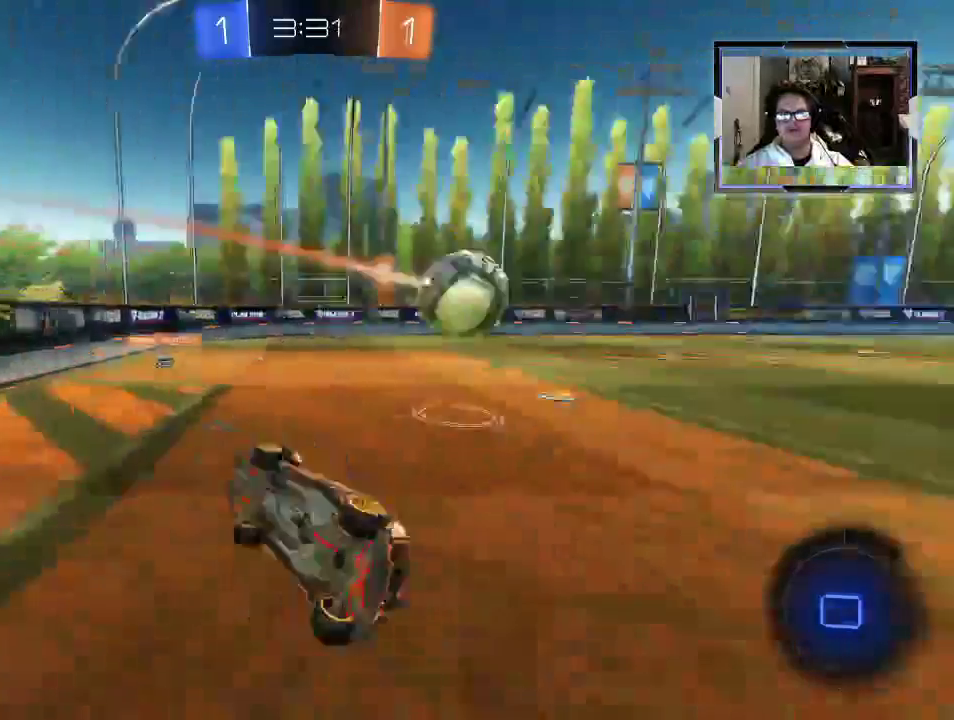
{"dt_ms": 500, "buttons": ["R2"], "left_stick": "down-right", "right_stick": "center", "events": [[42, "left_stick", "down-right"], [104, "Y", "up"], [229, "L1", "down"], [479, "L1", "up"]]}
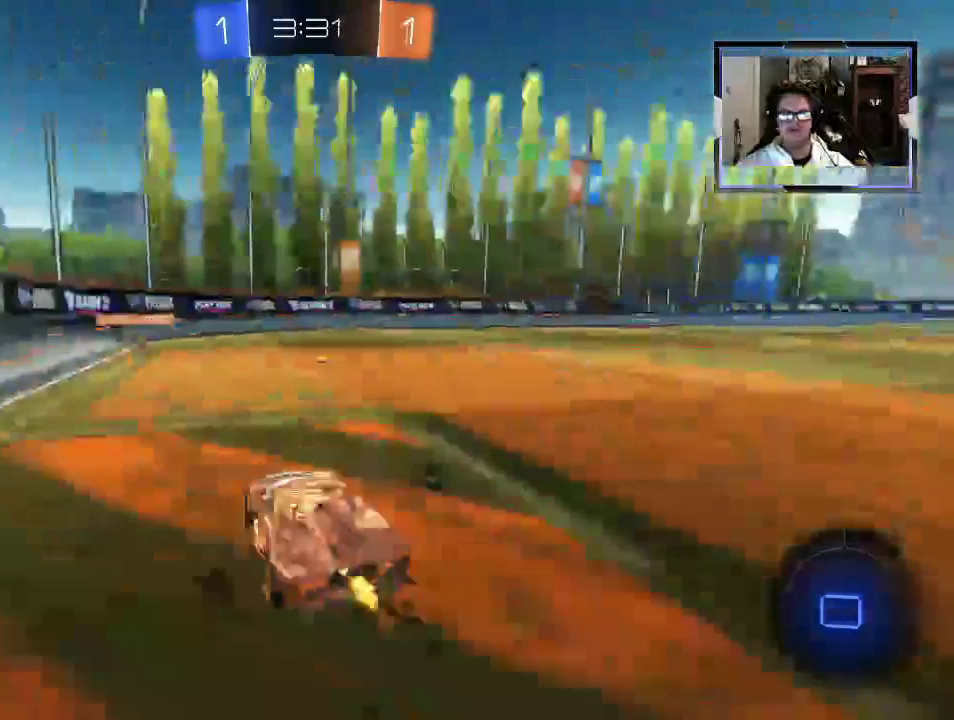
{"dt_ms": 500, "buttons": ["R2"], "left_stick": "center", "right_stick": "center", "events": [[208, "left_stick", "center"], [375, "left_stick", "down-right"], [500, "left_stick", "center"]]}
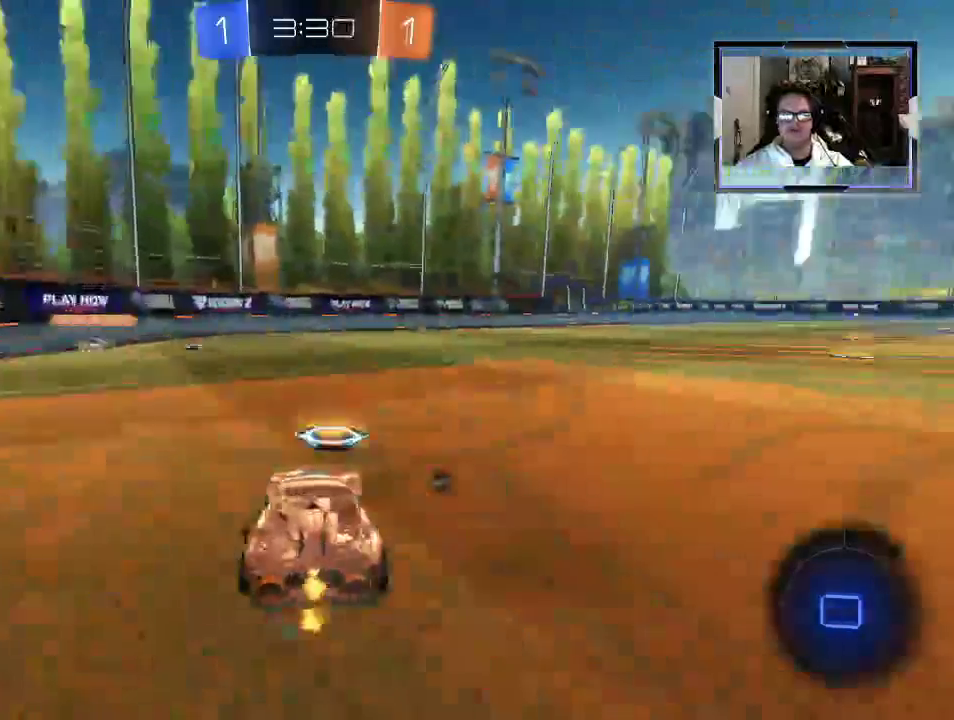
{"dt_ms": 500, "buttons": ["R2"], "left_stick": "left", "right_stick": "center", "events": [[438, "left_stick", "left"]]}
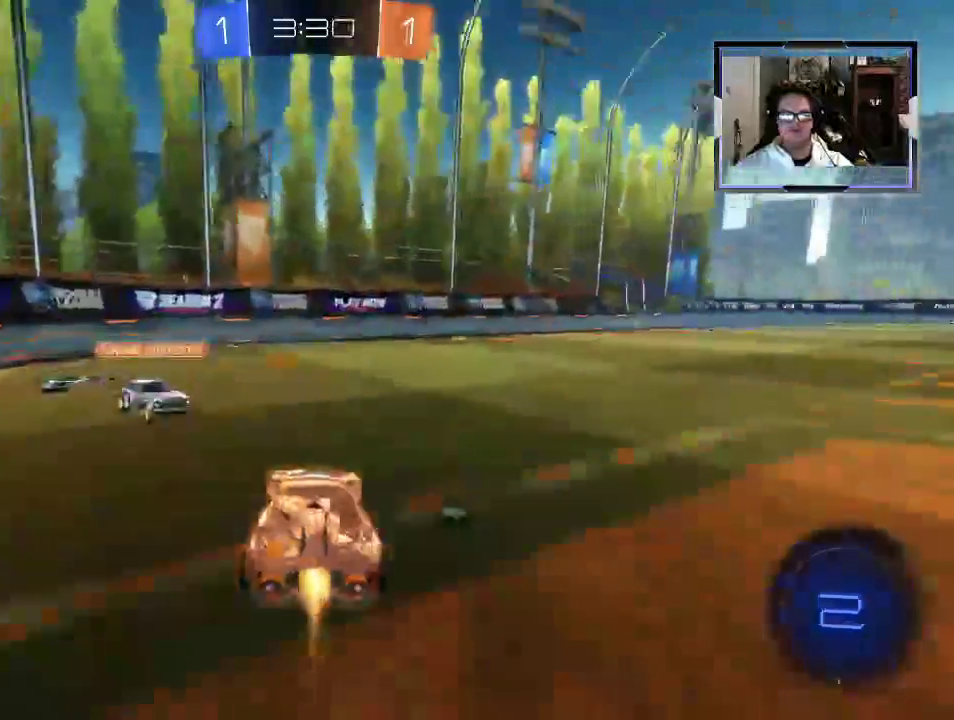
{"dt_ms": 500, "buttons": ["R2"], "left_stick": "up-right", "right_stick": "center", "events": [[146, "A", "down"], [188, "left_stick", "up-right"], [396, "A", "up"]]}
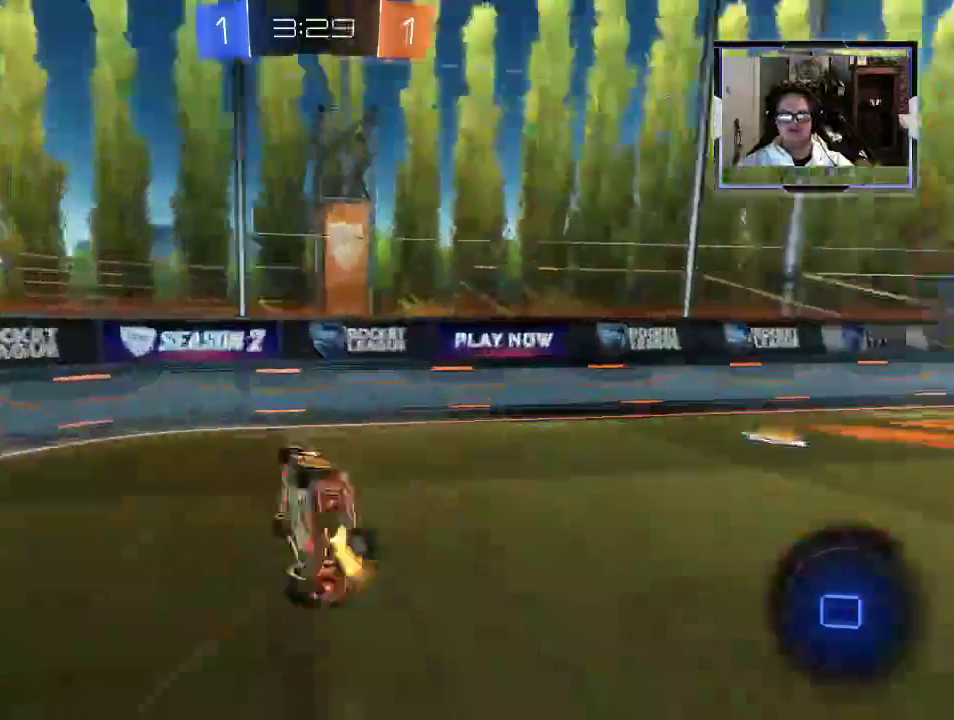
{"dt_ms": 500, "buttons": ["L2", "R2"], "left_stick": "right", "right_stick": "center", "events": [[62, "A", "down"], [208, "L1", "down"], [250, "A", "up"], [333, "L1", "up"], [438, "left_stick", "right"], [479, "L2", "down"]]}
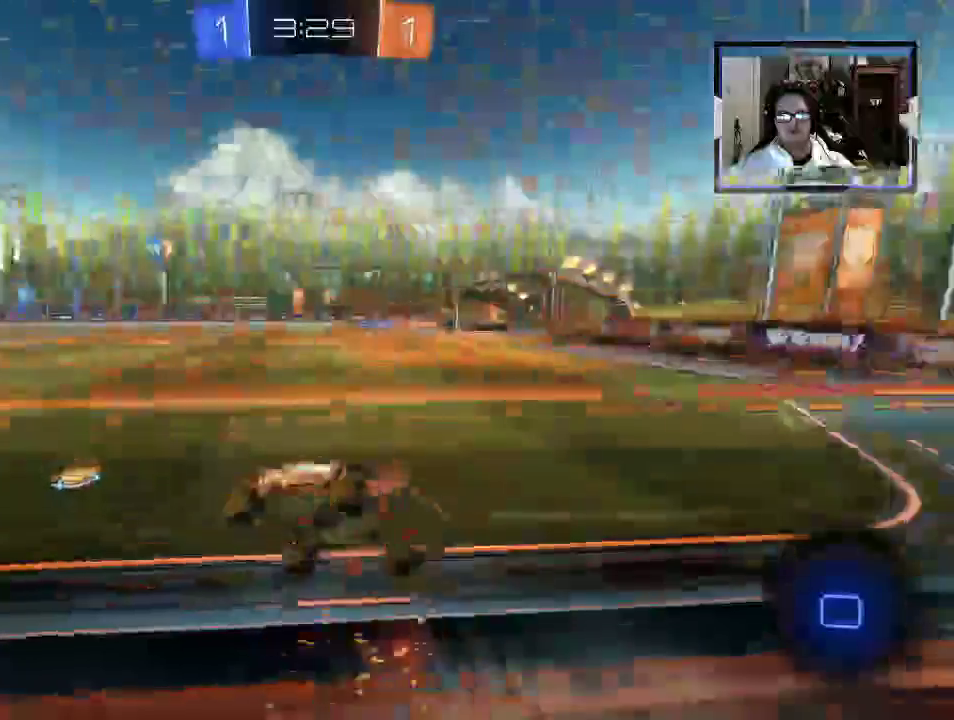
{"dt_ms": 1000, "buttons": ["X", "L2", "R2"], "left_stick": "right", "right_stick": "center"}
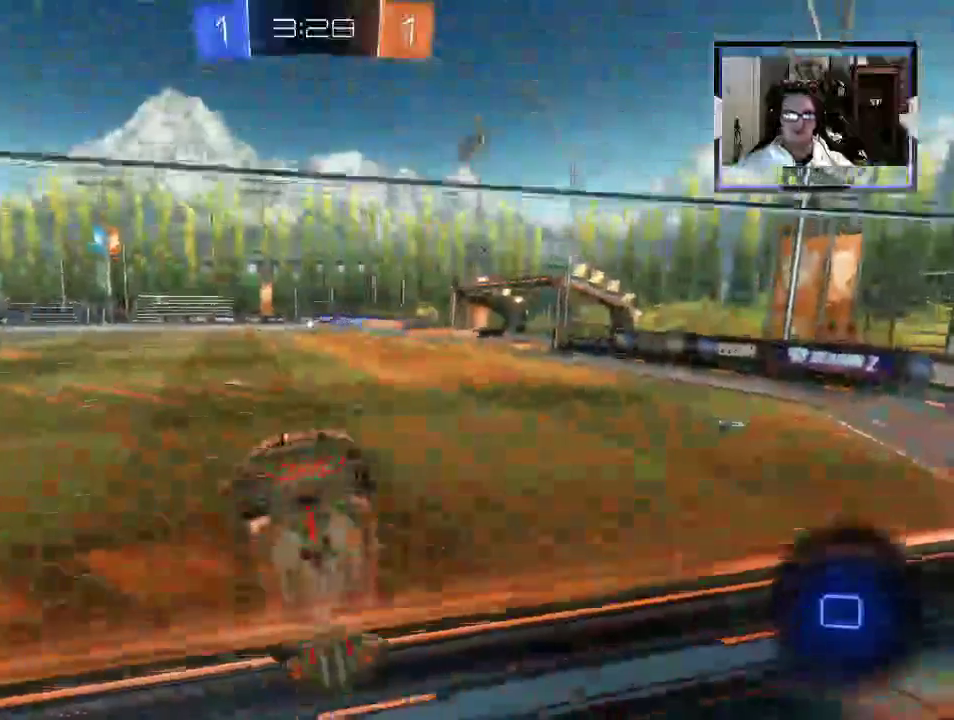
{"dt_ms": 500, "buttons": ["R2"], "left_stick": "left", "right_stick": "center", "events": [[167, "L2", "up"], [229, "left_stick", "center"], [271, "X", "up"], [396, "left_stick", "left"]]}
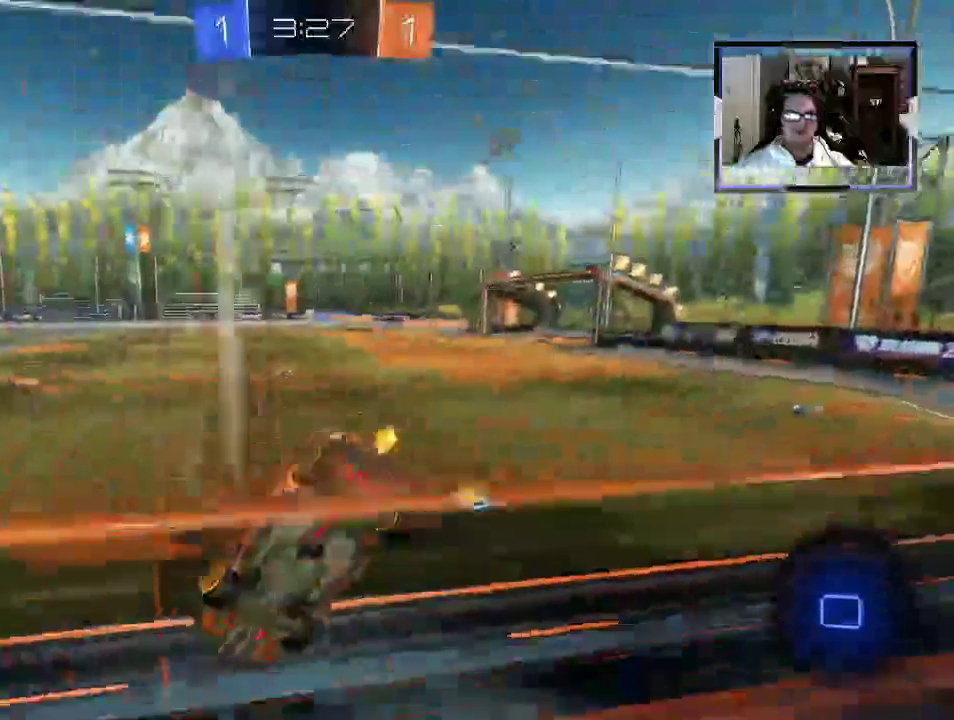
{"dt_ms": 500, "buttons": ["R2"], "left_stick": "center", "right_stick": "center", "events": [[208, "left_stick", "center"]]}
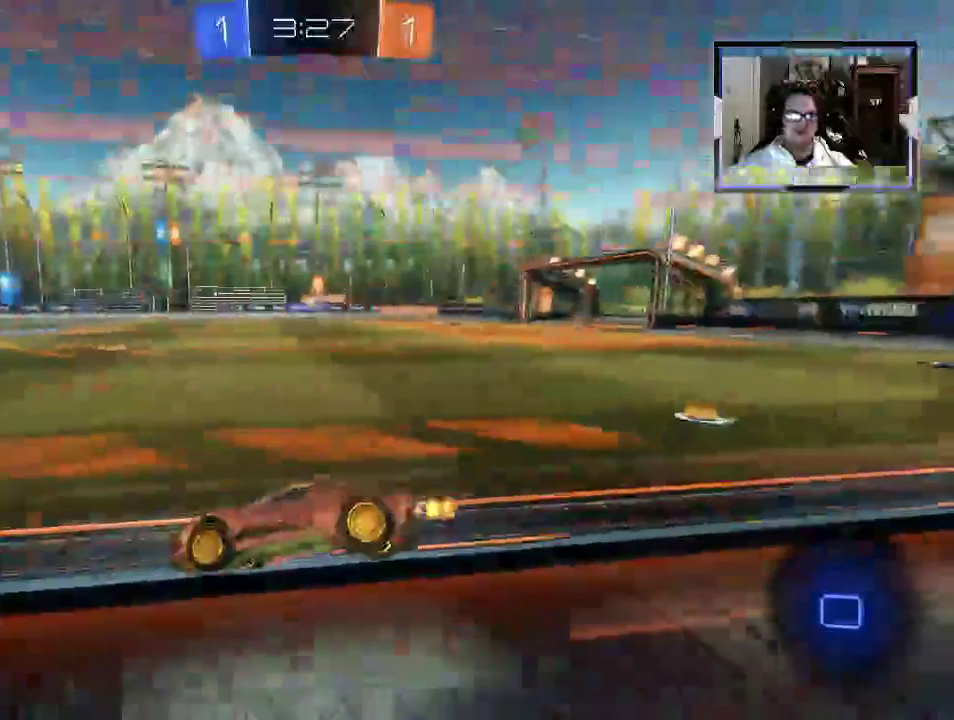
{"dt_ms": 500, "buttons": ["R2"], "left_stick": "center", "right_stick": "center", "events": [[188, "left_stick", "right"], [292, "left_stick", "center"]]}
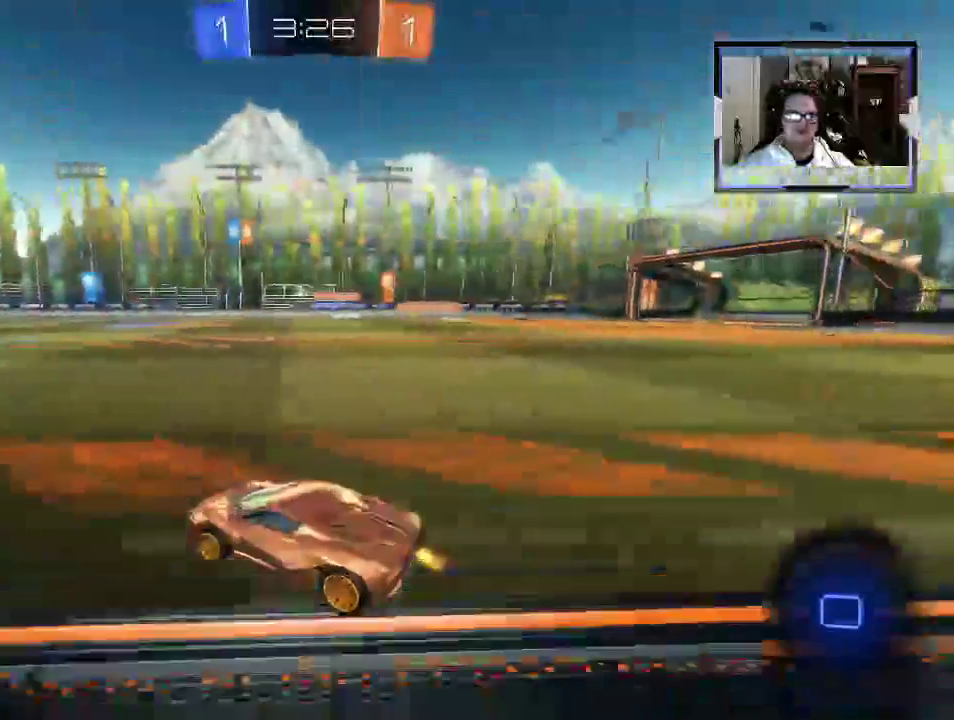
{"dt_ms": 500, "buttons": ["A", "R2"], "left_stick": "up", "right_stick": "center", "events": [[42, "left_stick", "left"], [396, "left_stick", "up"], [500, "A", "down"]]}
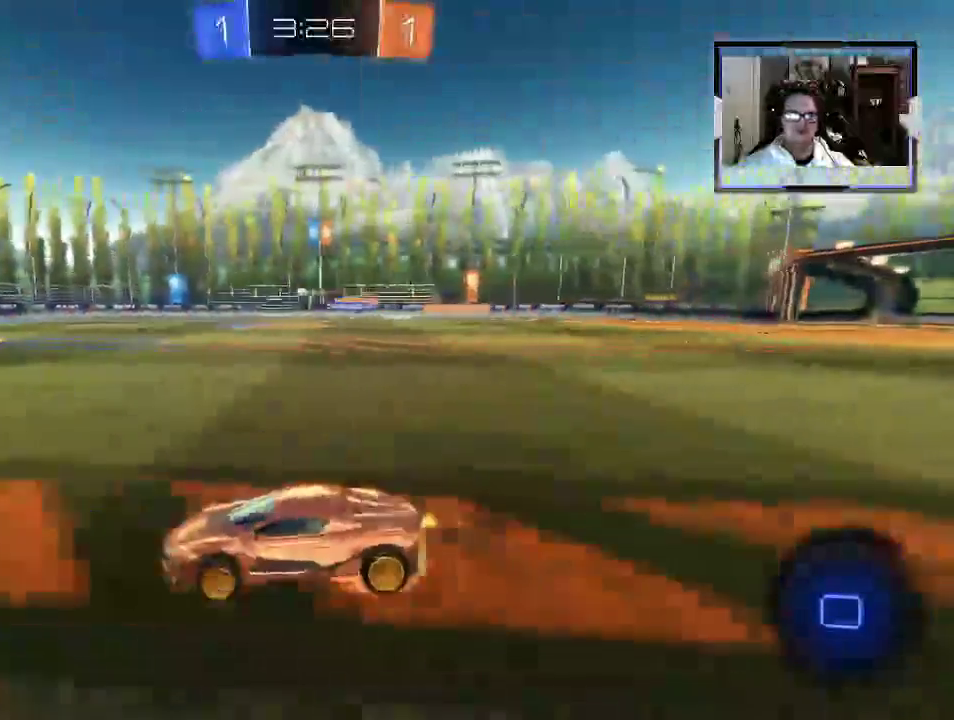
{"dt_ms": 500, "buttons": ["L1", "R2"], "left_stick": "up-right", "right_stick": "center", "events": [[62, "A", "up"], [104, "A", "down"], [125, "L1", "down"], [229, "A", "up"], [292, "left_stick", "up-right"], [438, "L1", "up"], [500, "L1", "down"]]}
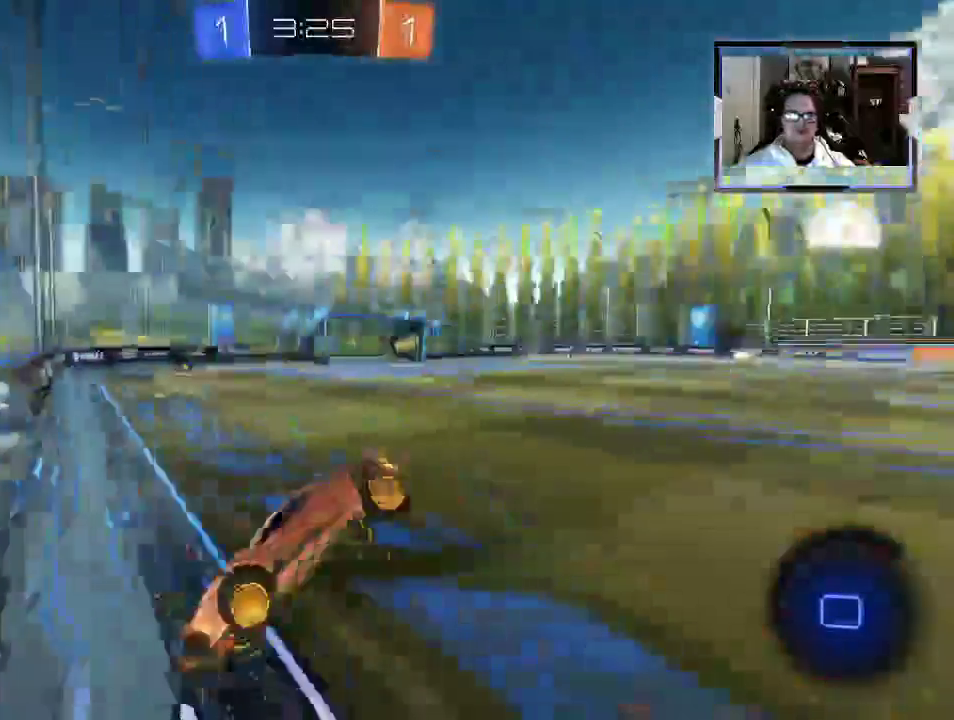
{"dt_ms": 500, "buttons": ["Y", "L1", "R2"], "left_stick": "right", "right_stick": "center", "events": [[292, "left_stick", "right"], [438, "L1", "up"], [438, "Y", "down"], [500, "L1", "down"]]}
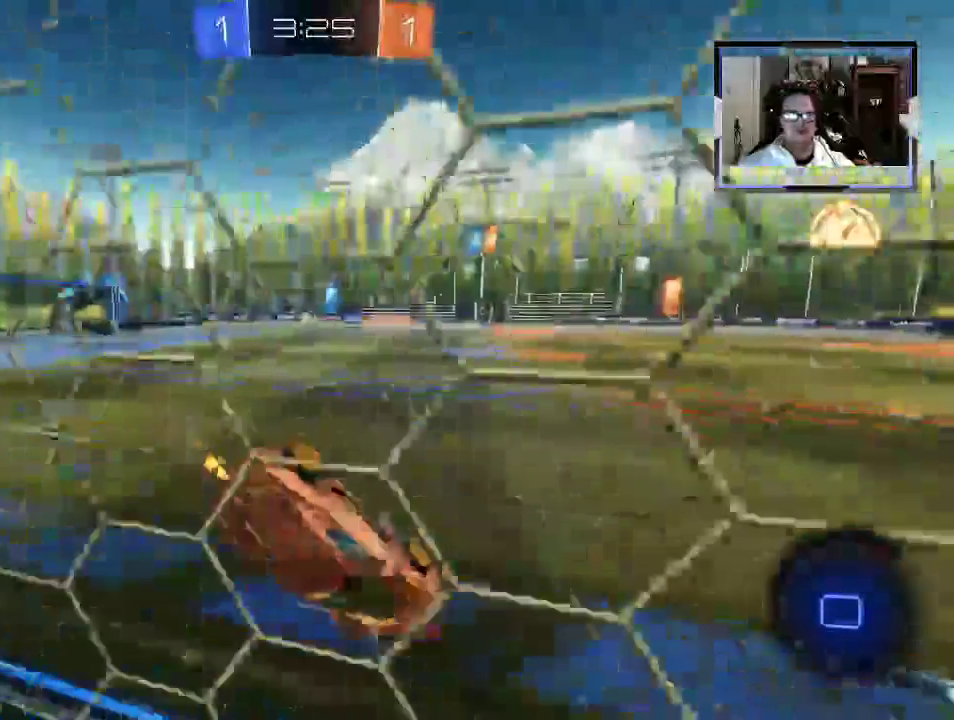
{"dt_ms": 500, "buttons": ["Y", "R2"], "left_stick": "down-left", "right_stick": "center", "events": [[229, "left_stick", "center"], [312, "left_stick", "left"], [333, "L1", "up"], [500, "left_stick", "down-left"]]}
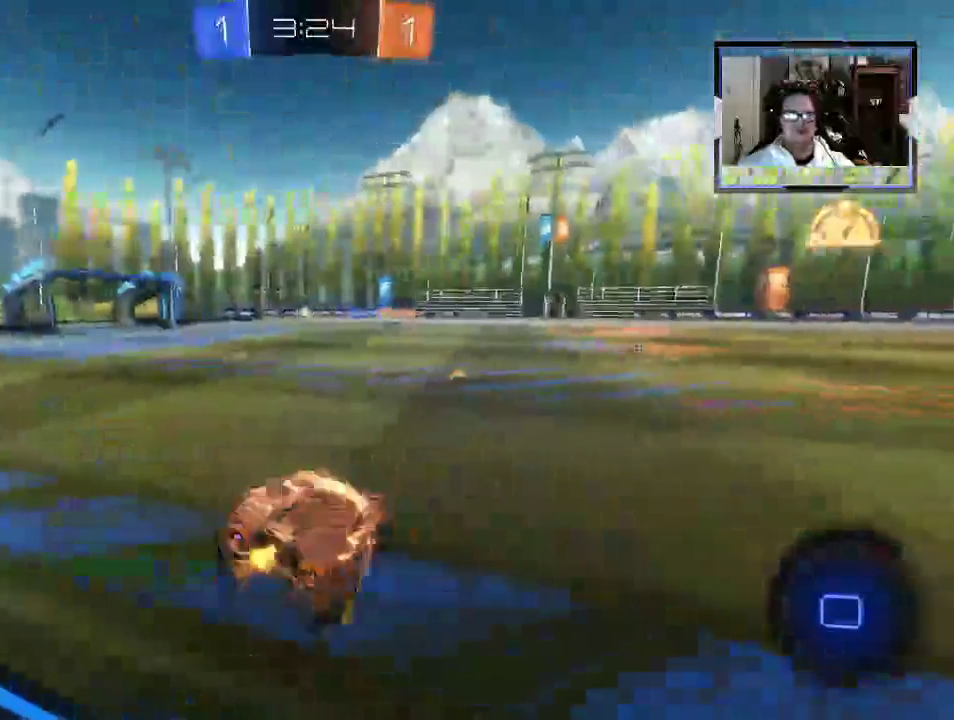
{"dt_ms": 500, "buttons": ["R2"], "left_stick": "down-left", "right_stick": "center", "events": [[62, "Y", "up"], [271, "left_stick", "center"], [438, "left_stick", "down-left"]]}
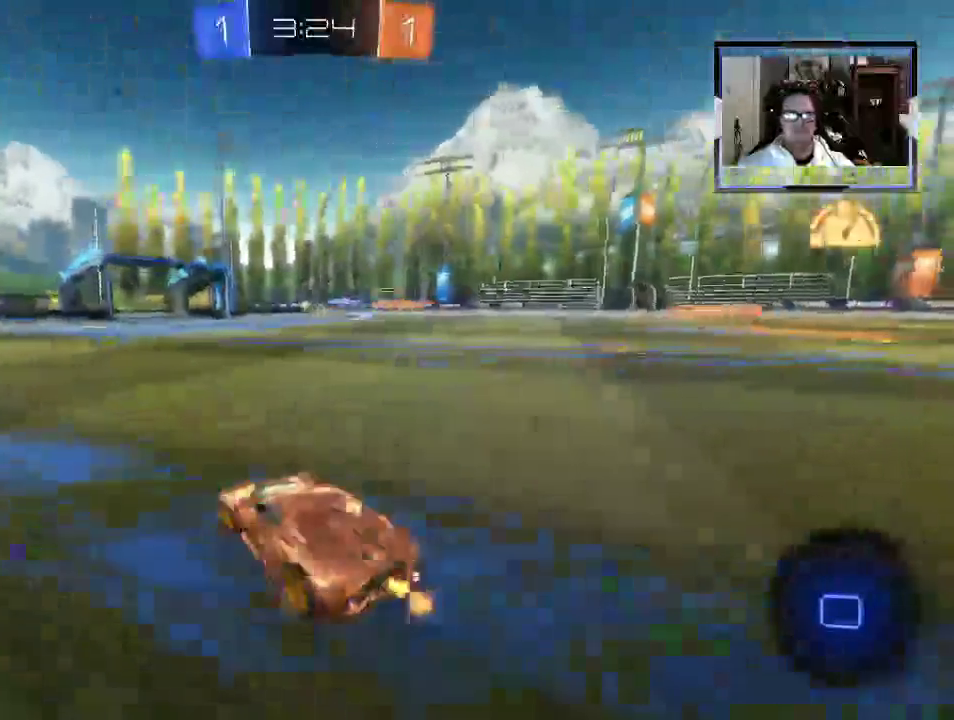
{"dt_ms": 500, "buttons": ["R2"], "left_stick": "center", "right_stick": "center", "events": [[125, "left_stick", "left"], [229, "left_stick", "center"]]}
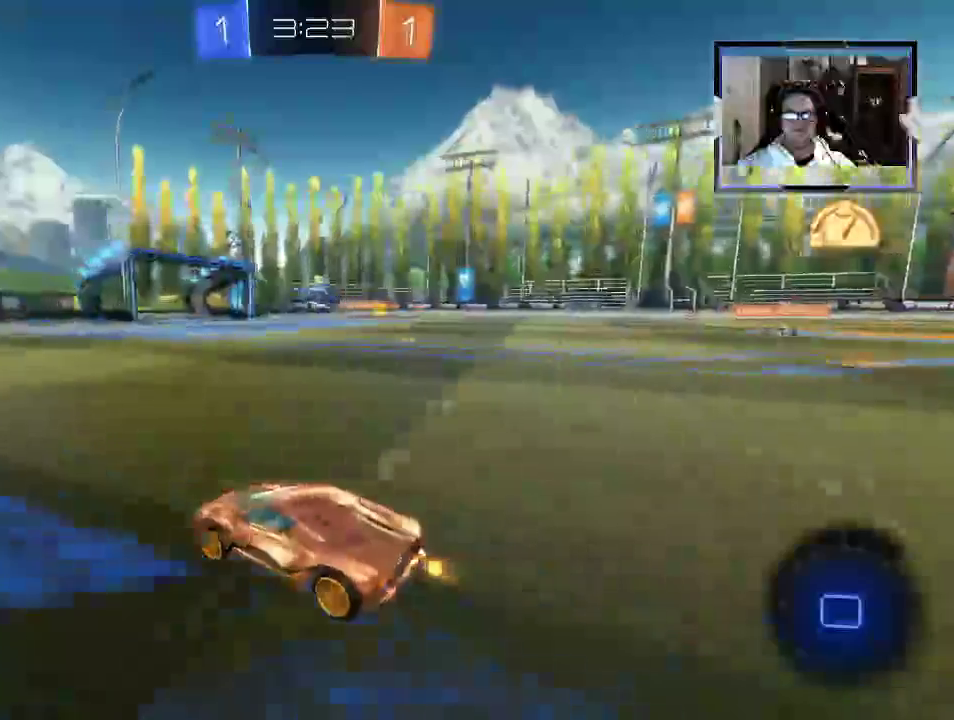
{"dt_ms": 500, "buttons": ["R2"], "left_stick": "center", "right_stick": "center", "events": [[62, "left_stick", "left"], [188, "left_stick", "center"]]}
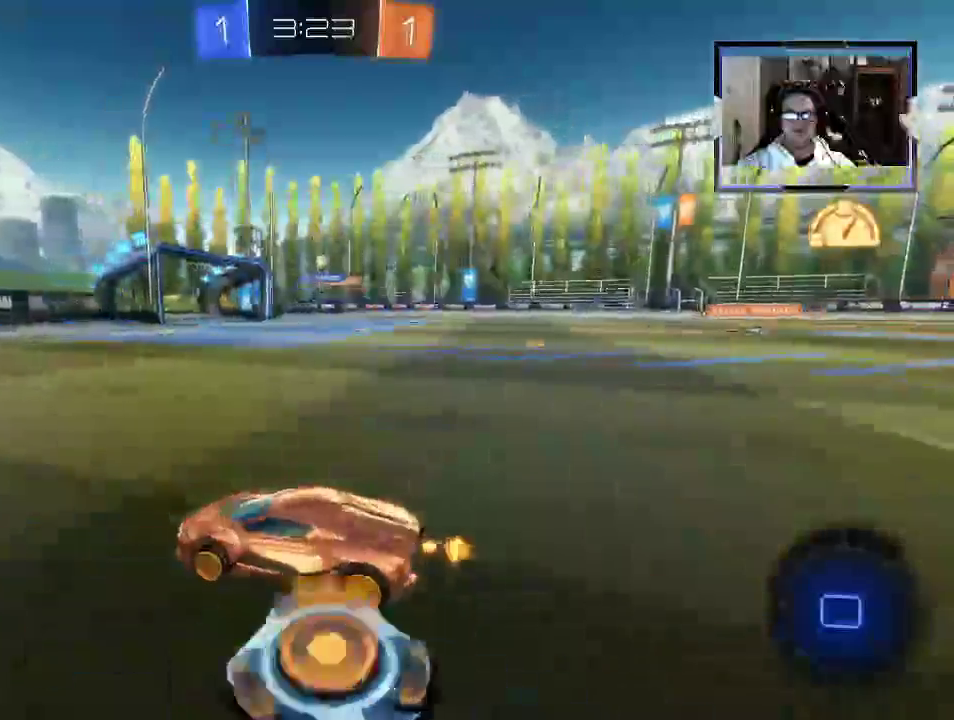
{"dt_ms": 500, "buttons": ["R2"], "left_stick": "center", "right_stick": "center", "events": [[21, "left_stick", "right"], [188, "left_stick", "center"], [354, "left_stick", "right"], [479, "left_stick", "center"]]}
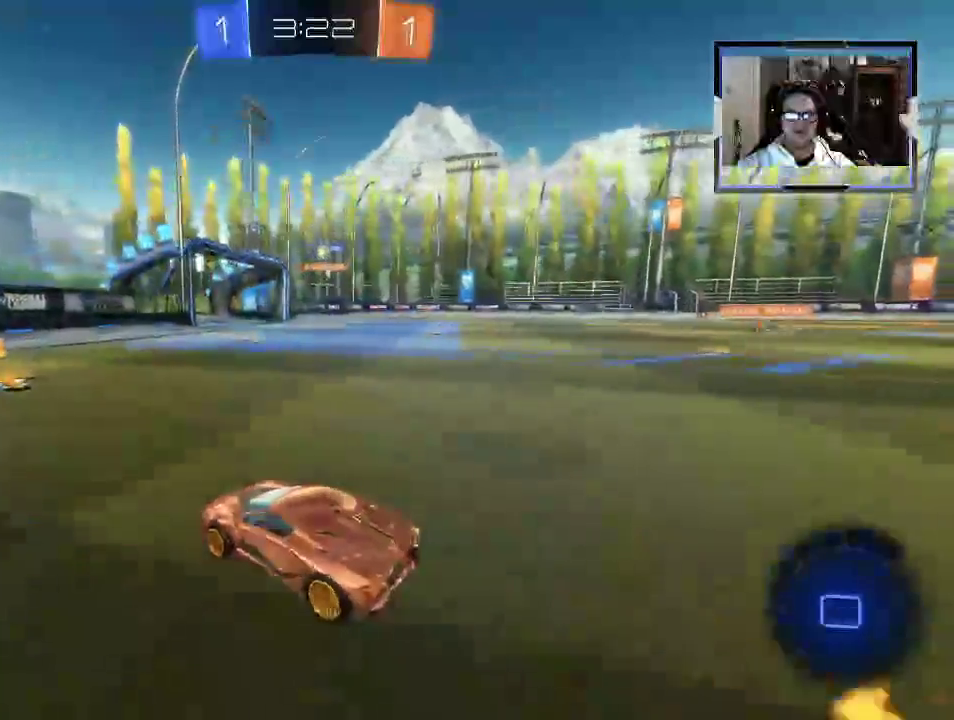
{"dt_ms": 500, "buttons": ["R2"], "left_stick": "right", "right_stick": "center", "events": [[375, "left_stick", "right"]]}
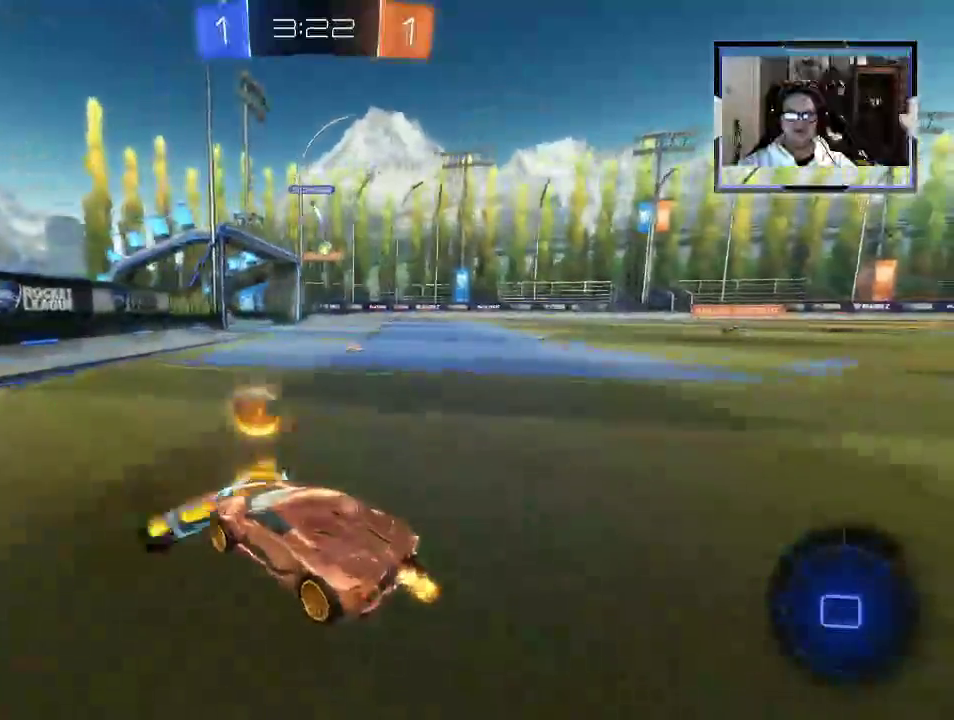
{"dt_ms": 500, "buttons": ["R2"], "left_stick": "right", "right_stick": "center", "events": [[292, "left_stick", "center"], [354, "left_stick", "right"]]}
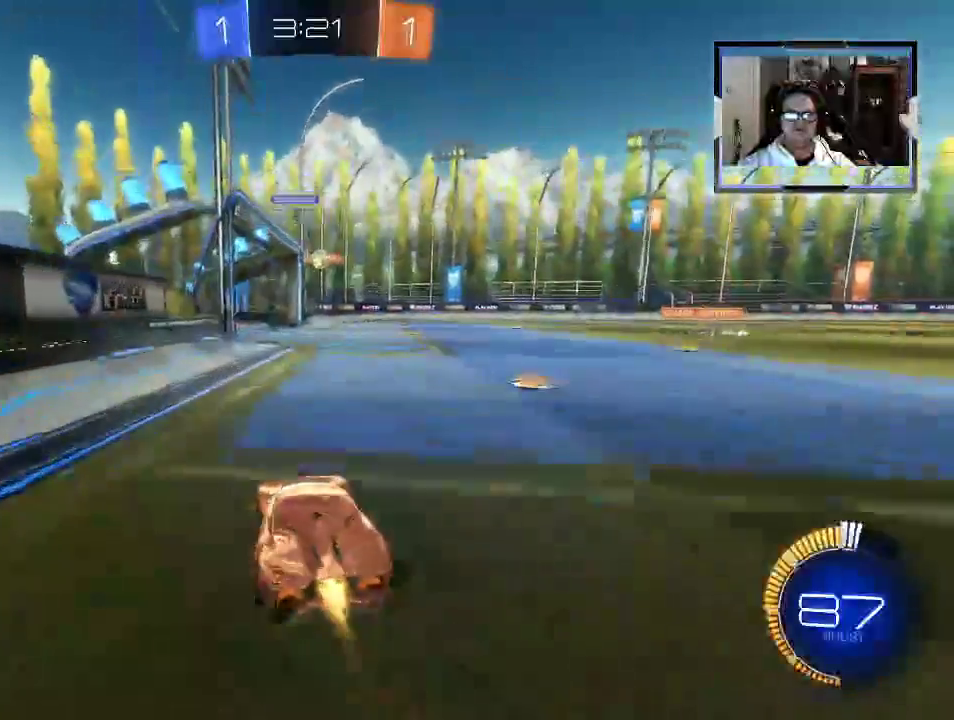
{"dt_ms": 500, "buttons": ["R2"], "left_stick": "center", "right_stick": "center", "events": [[167, "left_stick", "center"]]}
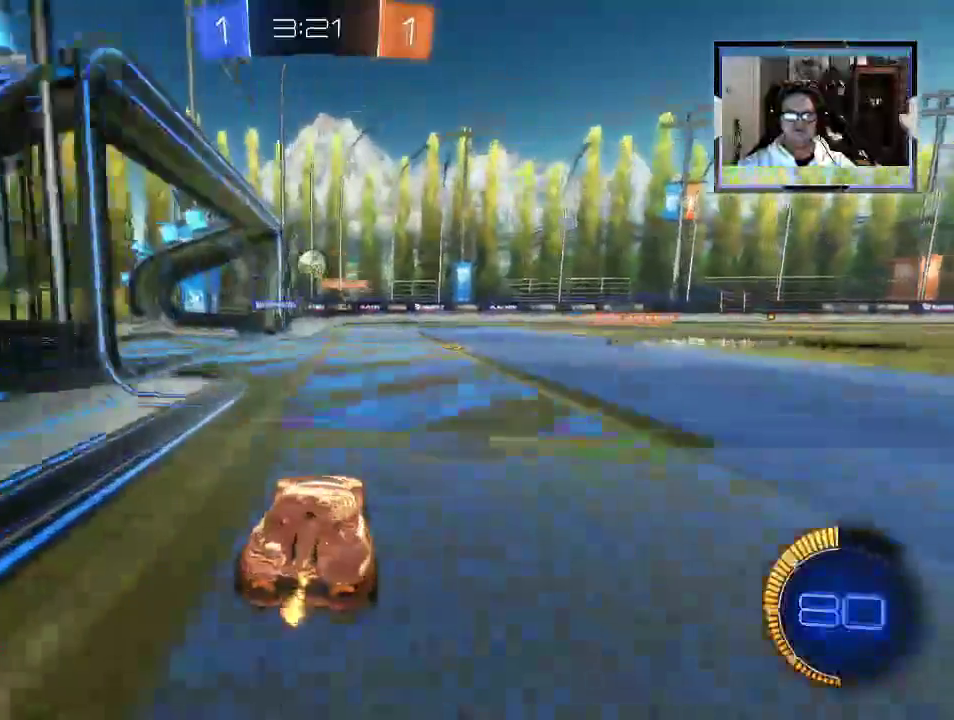
{"dt_ms": 500, "buttons": ["R2"], "left_stick": "down", "right_stick": "center"}
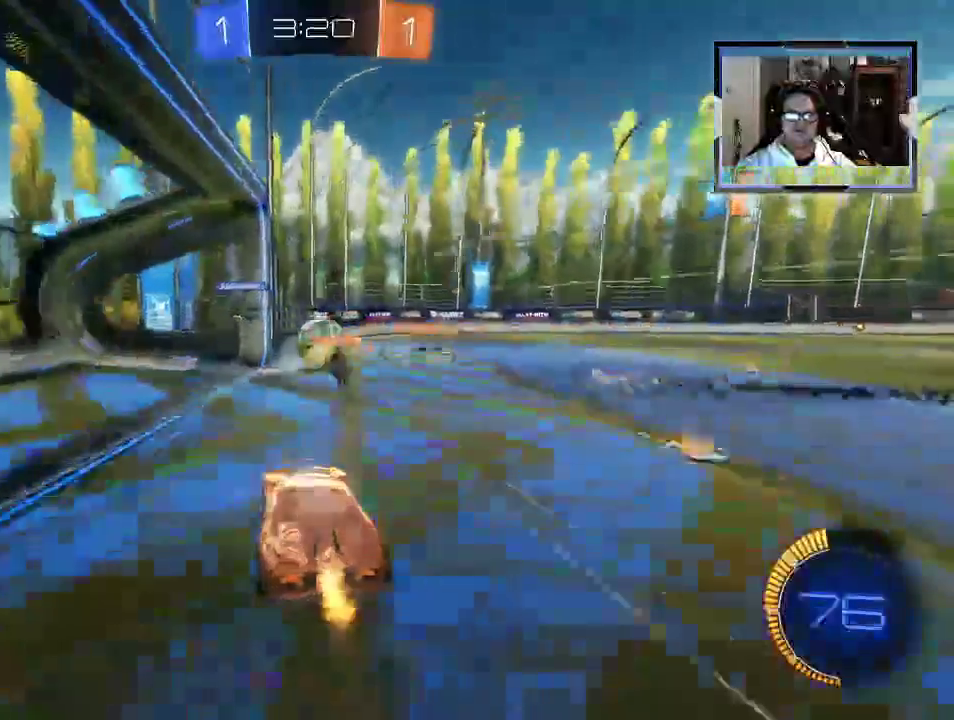
{"dt_ms": 1000, "buttons": [], "left_stick": "up", "right_stick": "center"}
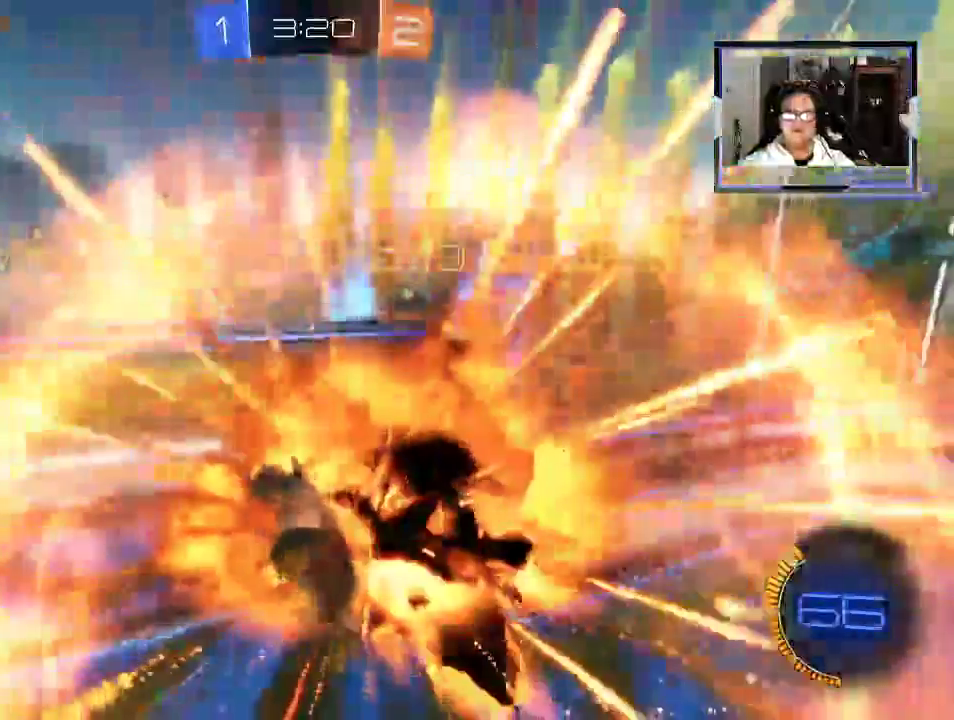
{"dt_ms": 500, "buttons": ["Y", "L1", "R2"], "left_stick": "up", "right_stick": "center", "events": [[167, "R2", "down"], [250, "L1", "down"], [500, "Y", "down"]]}
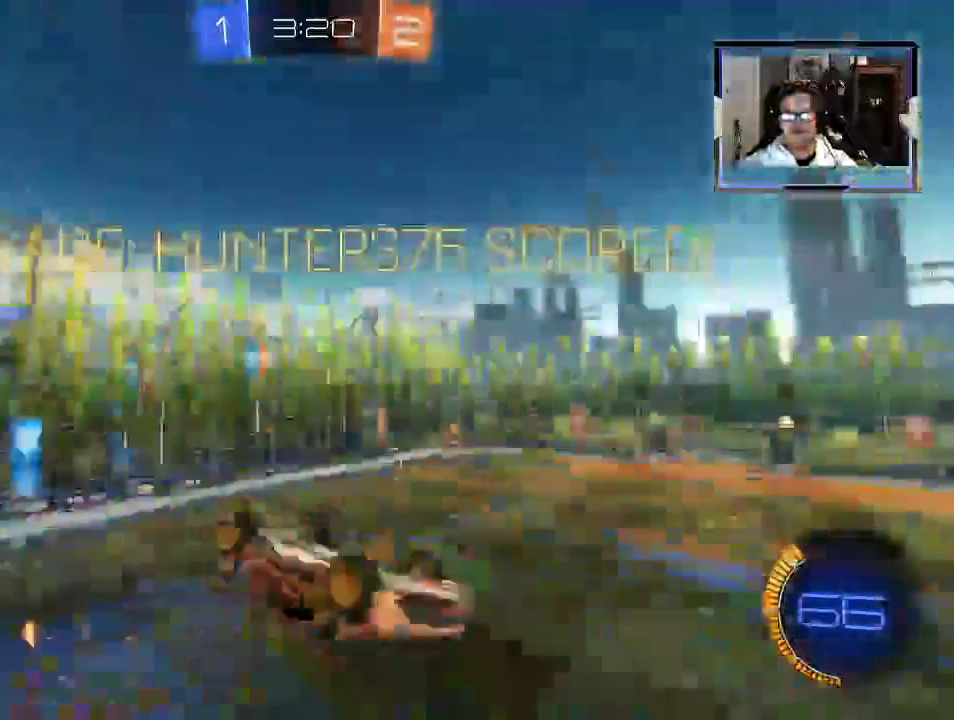
{"dt_ms": 500, "buttons": ["A", "Y", "R2"], "left_stick": "center", "right_stick": "center", "events": [[42, "left_stick", "center"], [250, "A", "down"], [250, "L1", "up"], [250, "X", "down"], [500, "X", "up"]]}
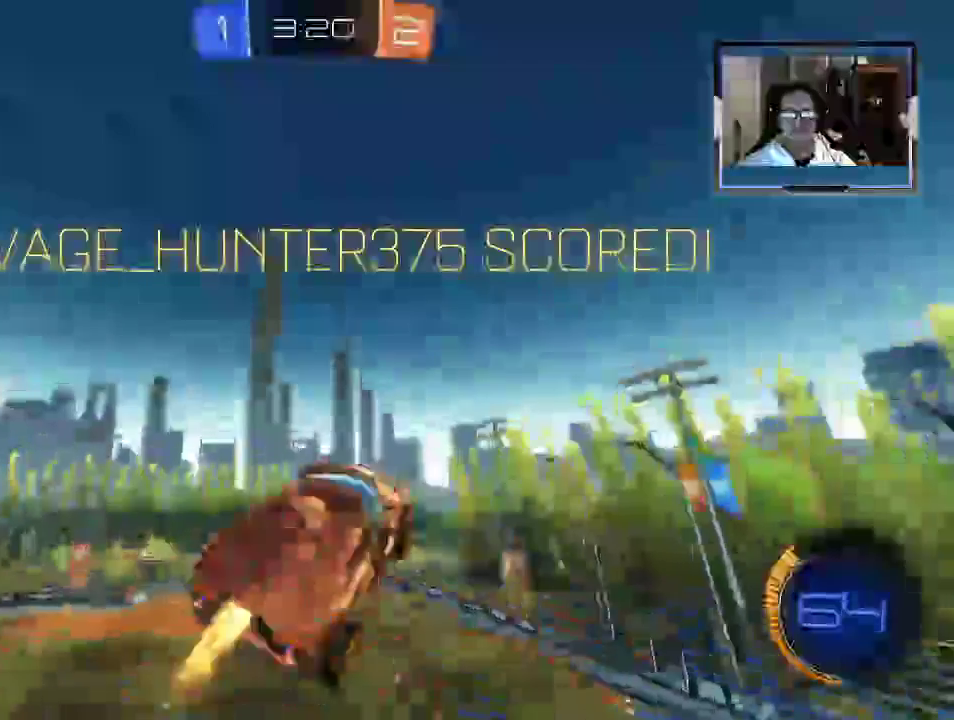
{"dt_ms": 500, "buttons": ["A", "Y", "R2"], "left_stick": "center", "right_stick": "right", "events": [[21, "left_stick", "down"], [167, "right_stick", "right"], [458, "left_stick", "center"]]}